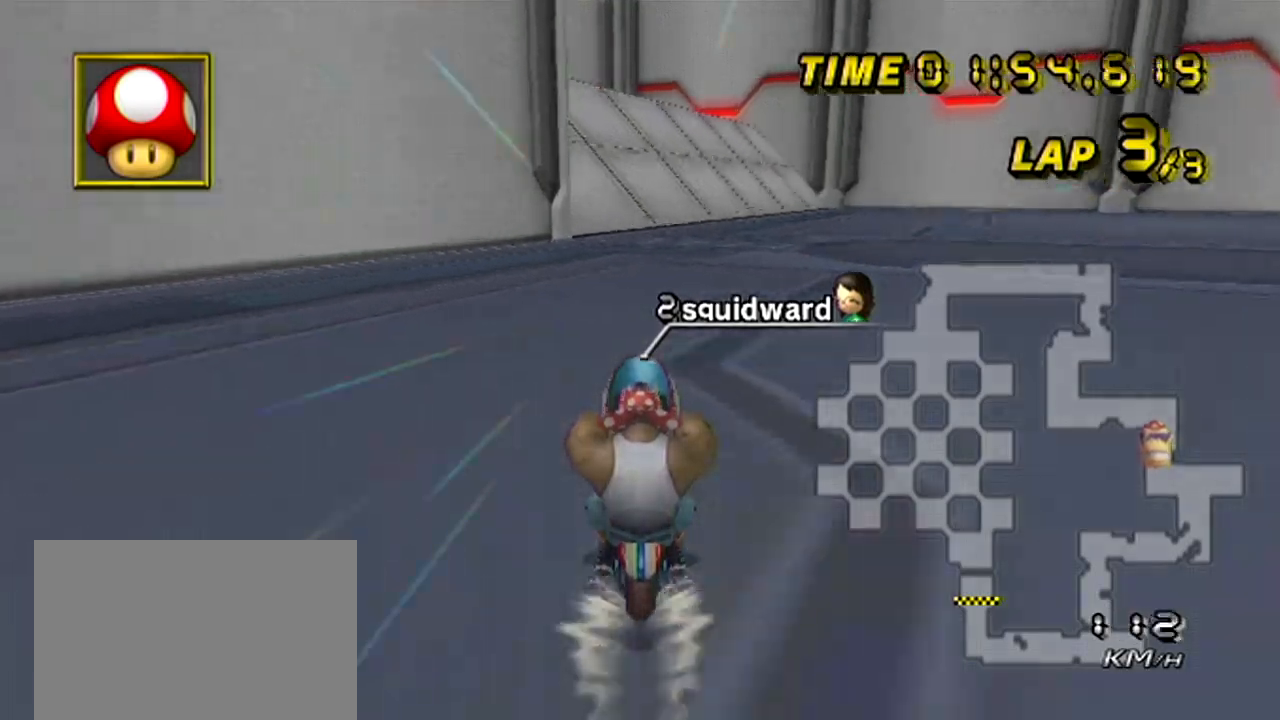
Gameplay with a controller (Nintendo layout); each line is a JSON object with the inputs held at the frame after it. "events" lists button and stick changes between this image and that frame as [ms after this image, input, new state], when the widget could be followed in between. Not read: B L3 R3 X Y Z right_stick.
{"buttons": ["A"], "left_stick": "center", "events": []}
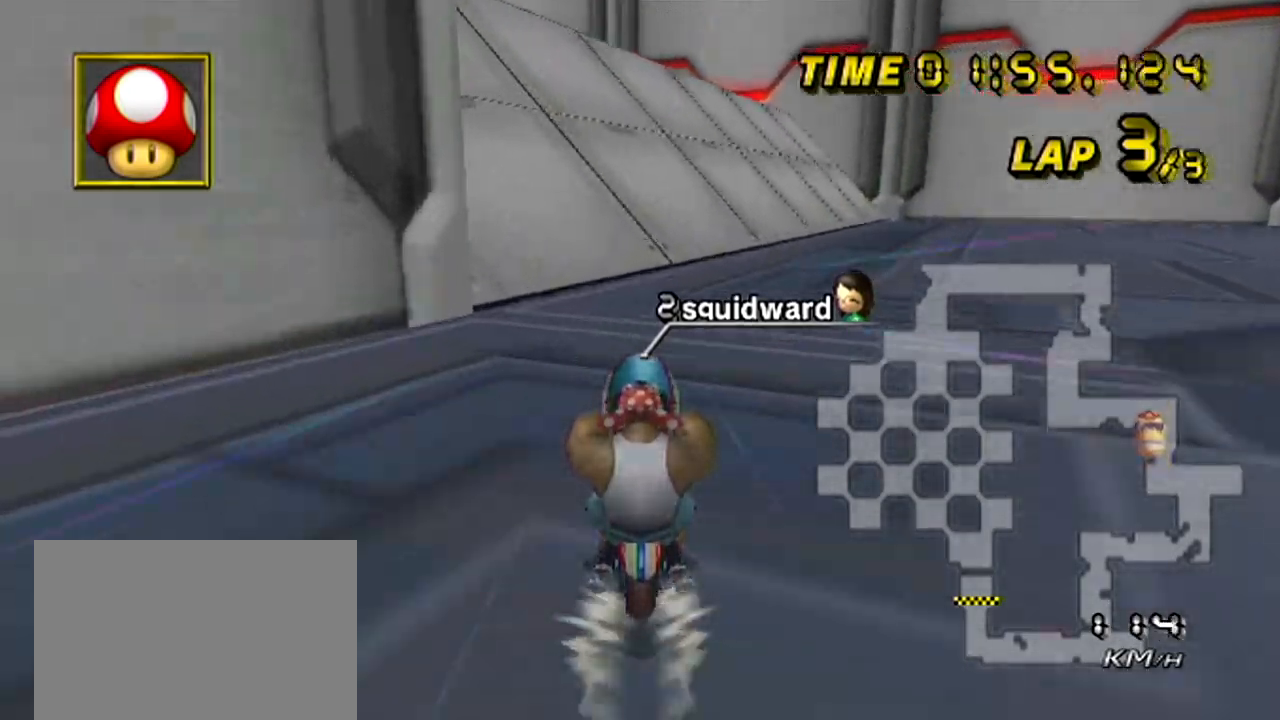
{"buttons": ["A"], "left_stick": "left", "events": [[33, "left_stick", "left"], [117, "R1", "down"], [467, "R1", "up"]]}
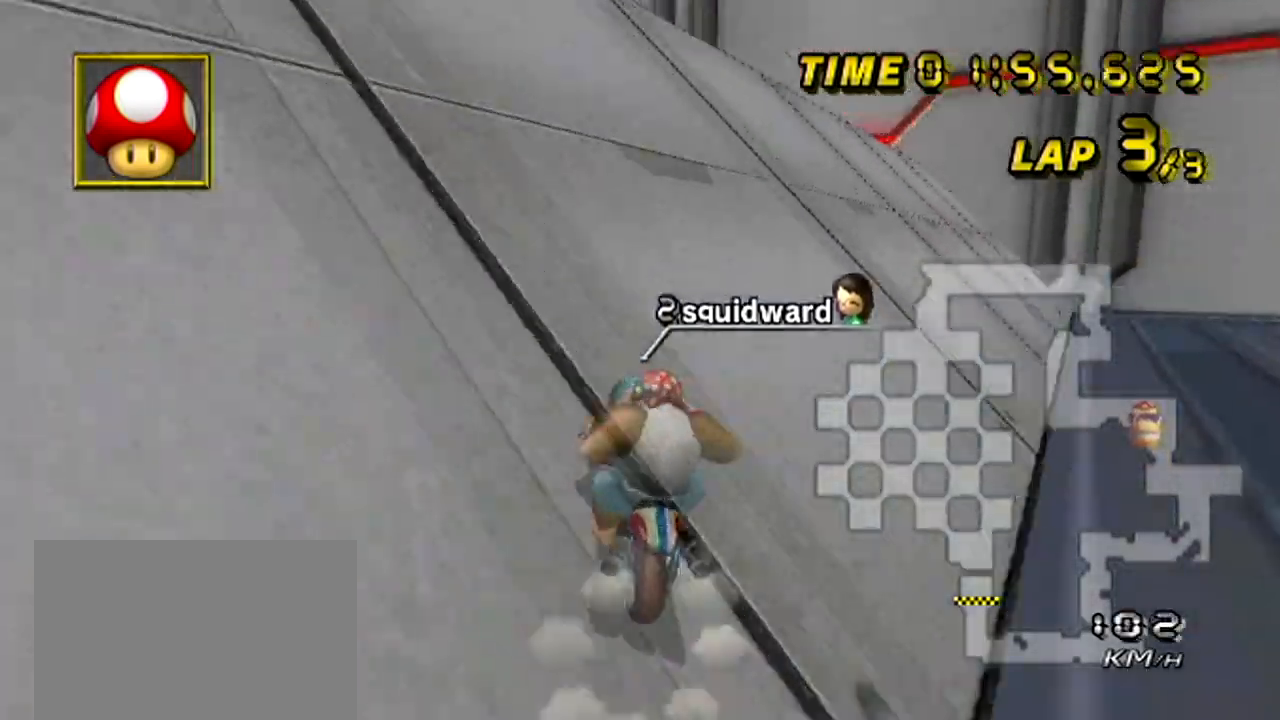
{"buttons": ["A", "R1"], "left_stick": "left", "events": [[50, "R1", "down"]]}
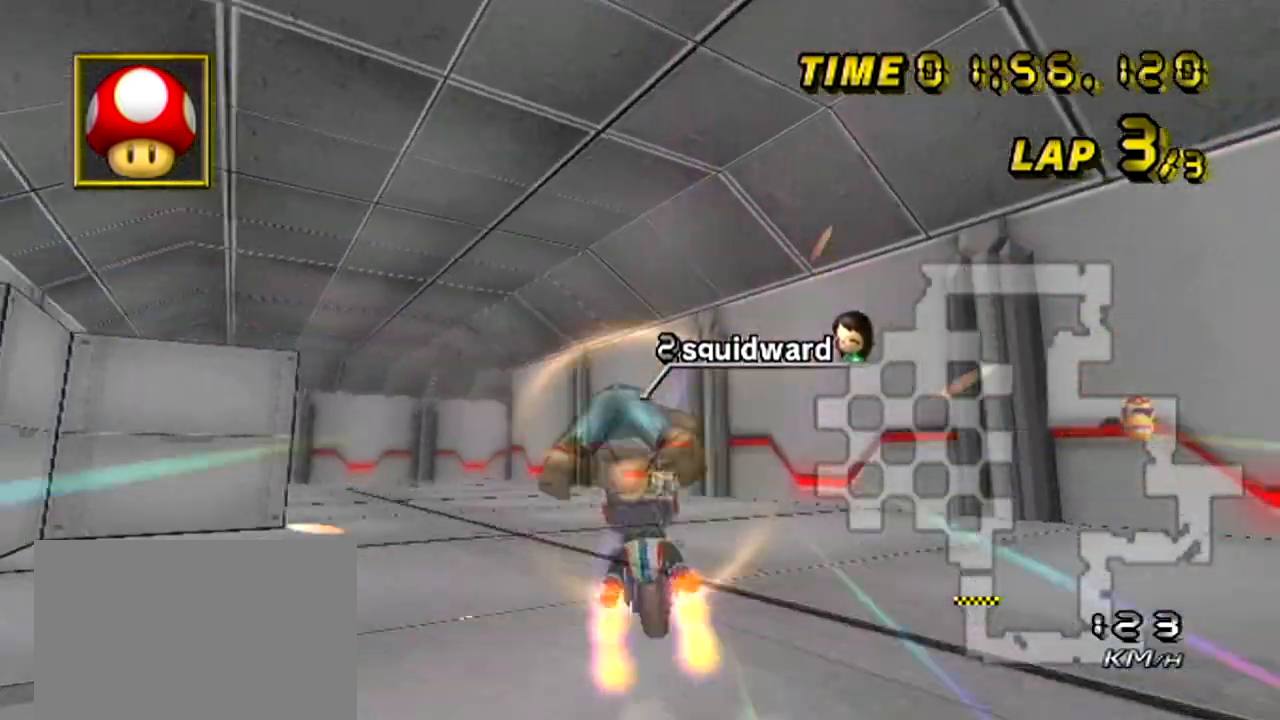
{"buttons": ["A", "R1"], "left_stick": "up", "events": [[267, "left_stick", "up"]]}
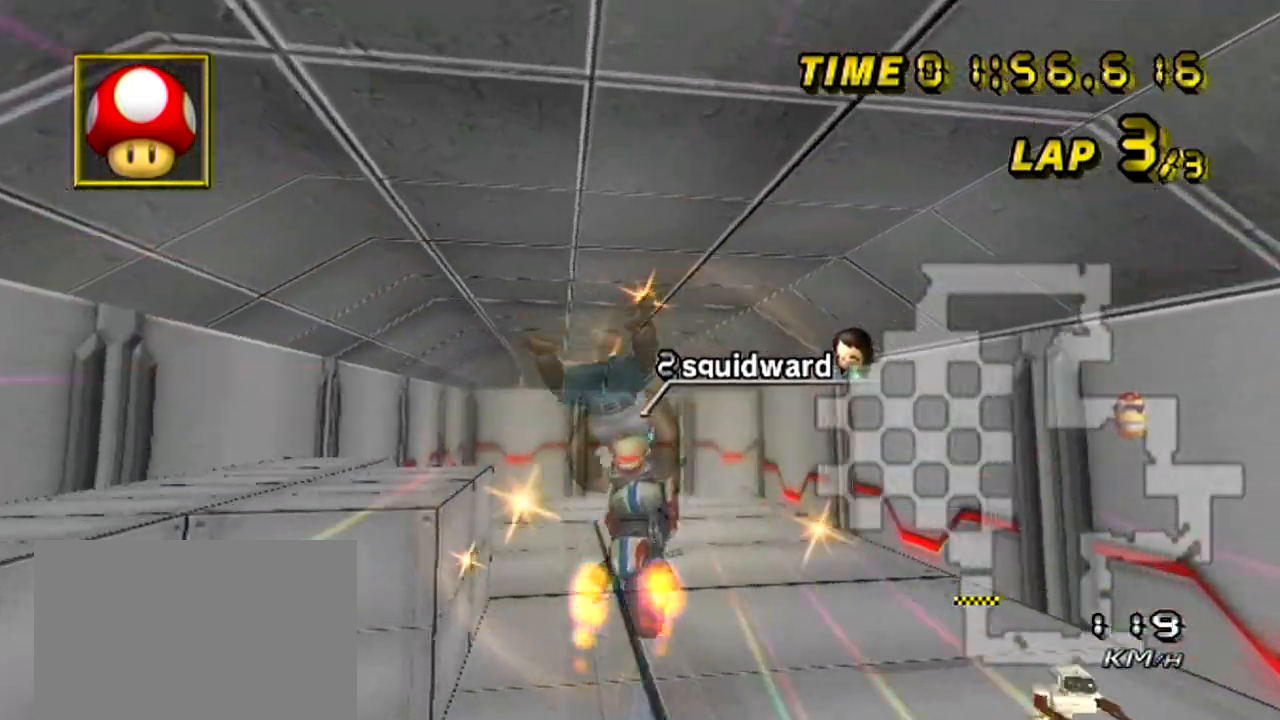
{"buttons": ["A", "R1"], "left_stick": "up", "events": []}
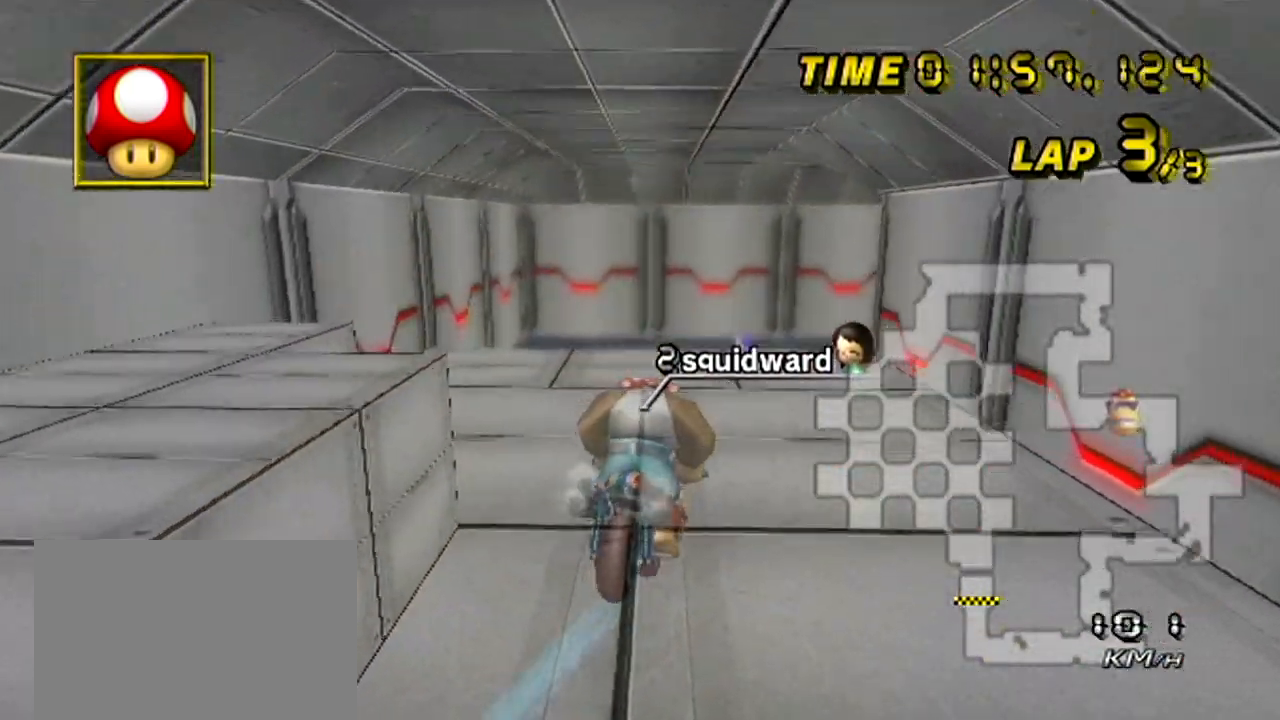
{"buttons": ["A", "R1"], "left_stick": "up", "events": []}
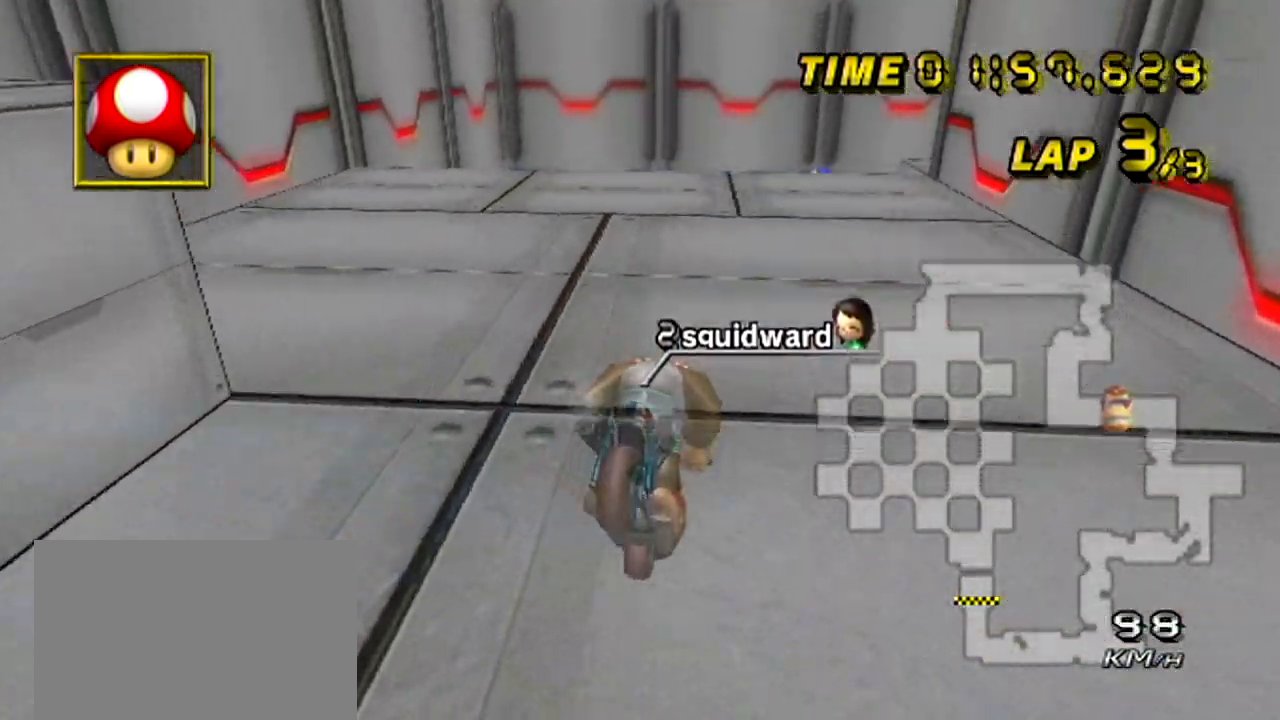
{"buttons": ["A"], "left_stick": "center", "events": [[134, "left_stick", "up-left"], [267, "R1", "up"], [284, "left_stick", "center"]]}
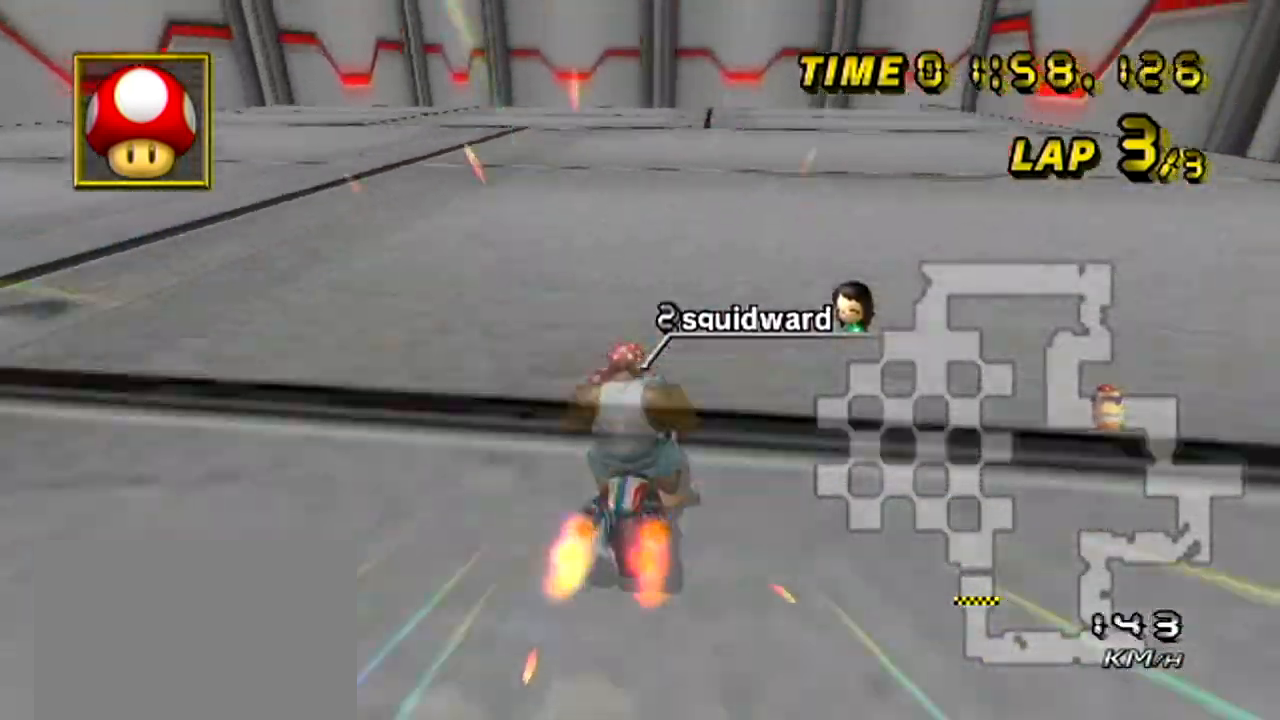
{"buttons": ["A", "R1"], "left_stick": "right", "events": [[66, "R1", "down"], [100, "left_stick", "right"], [233, "left_stick", "up-right"], [383, "left_stick", "right"]]}
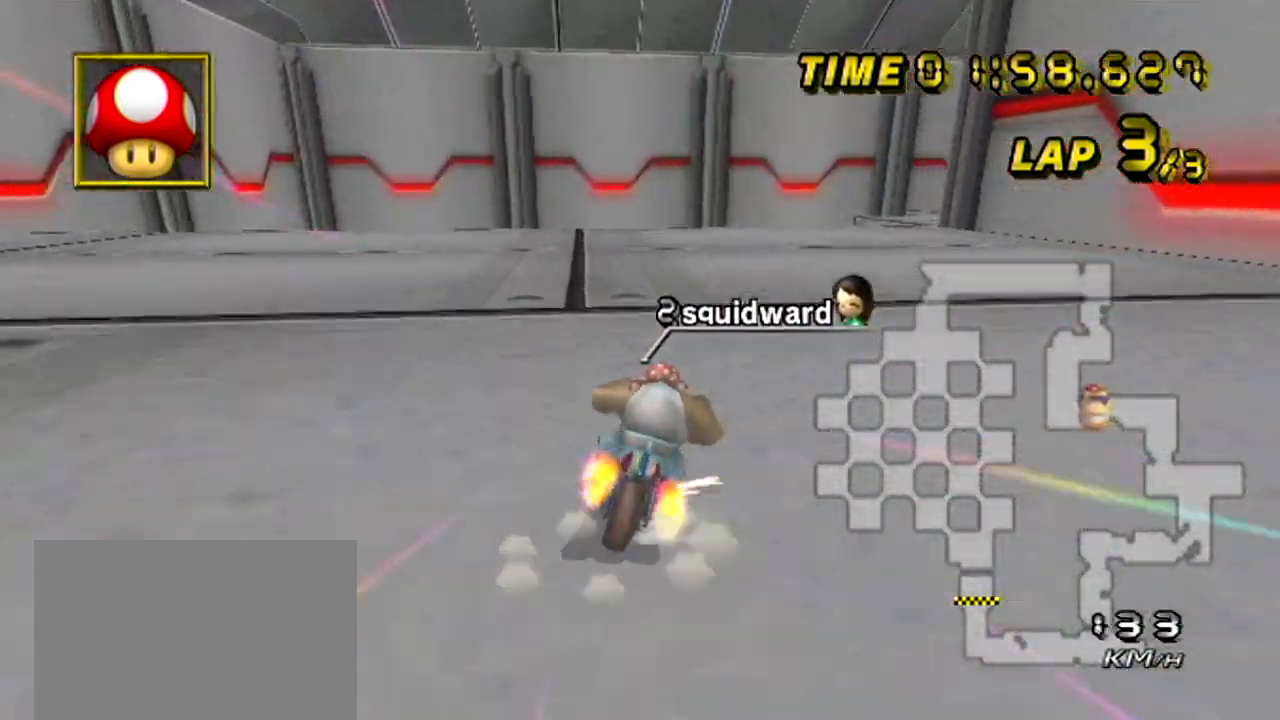
{"buttons": ["A", "R1"], "left_stick": "right", "events": [[117, "left_stick", "up-right"], [384, "left_stick", "right"]]}
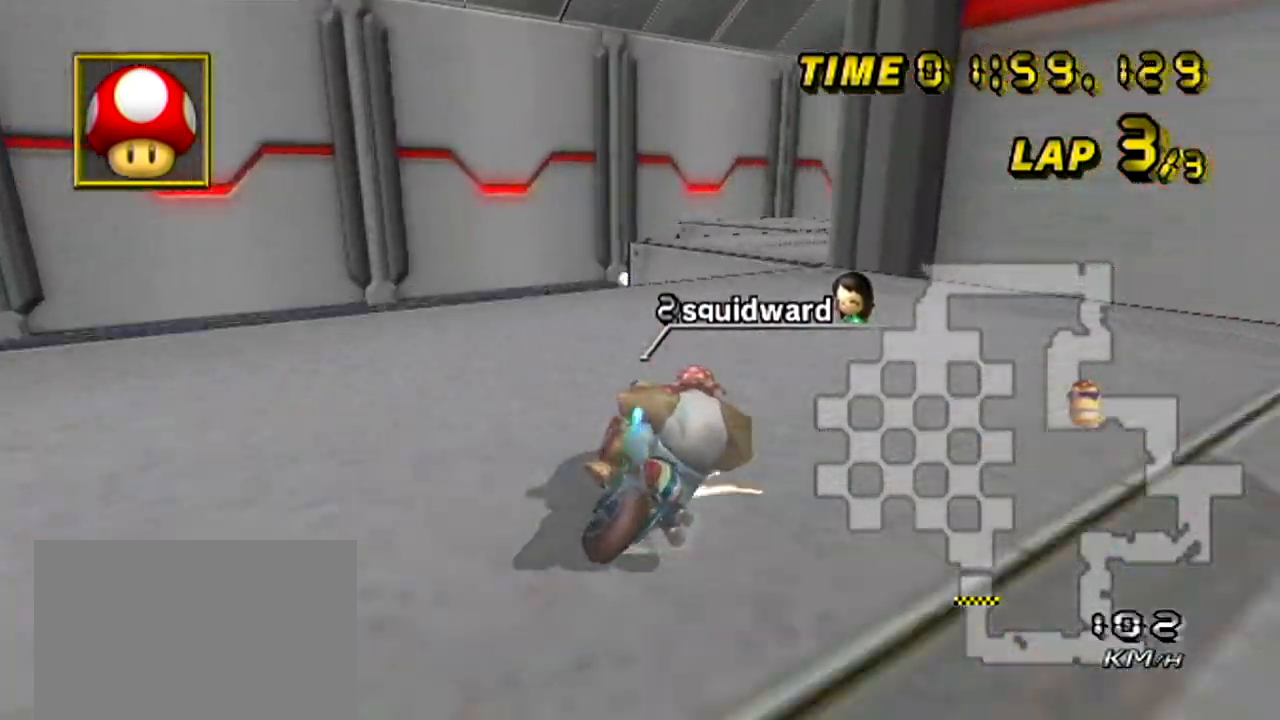
{"buttons": ["A", "R1"], "left_stick": "right", "events": []}
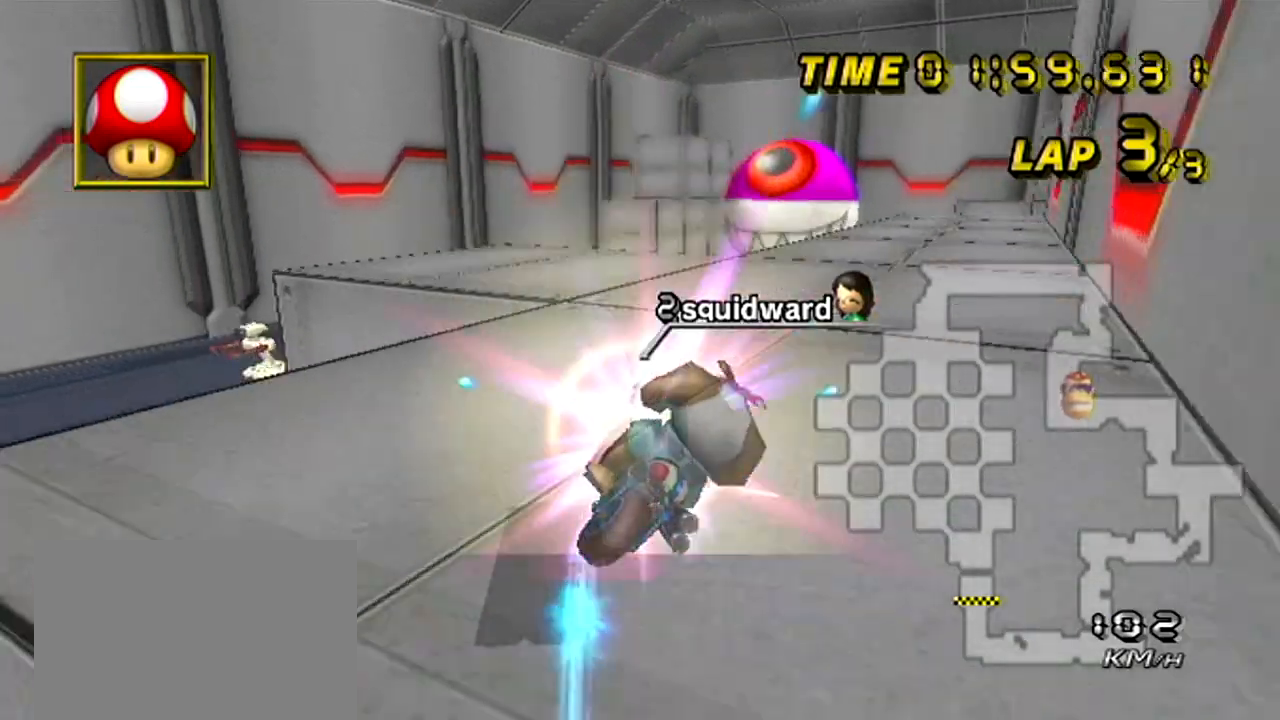
{"buttons": ["A", "R1"], "left_stick": "left", "events": [[434, "left_stick", "left"]]}
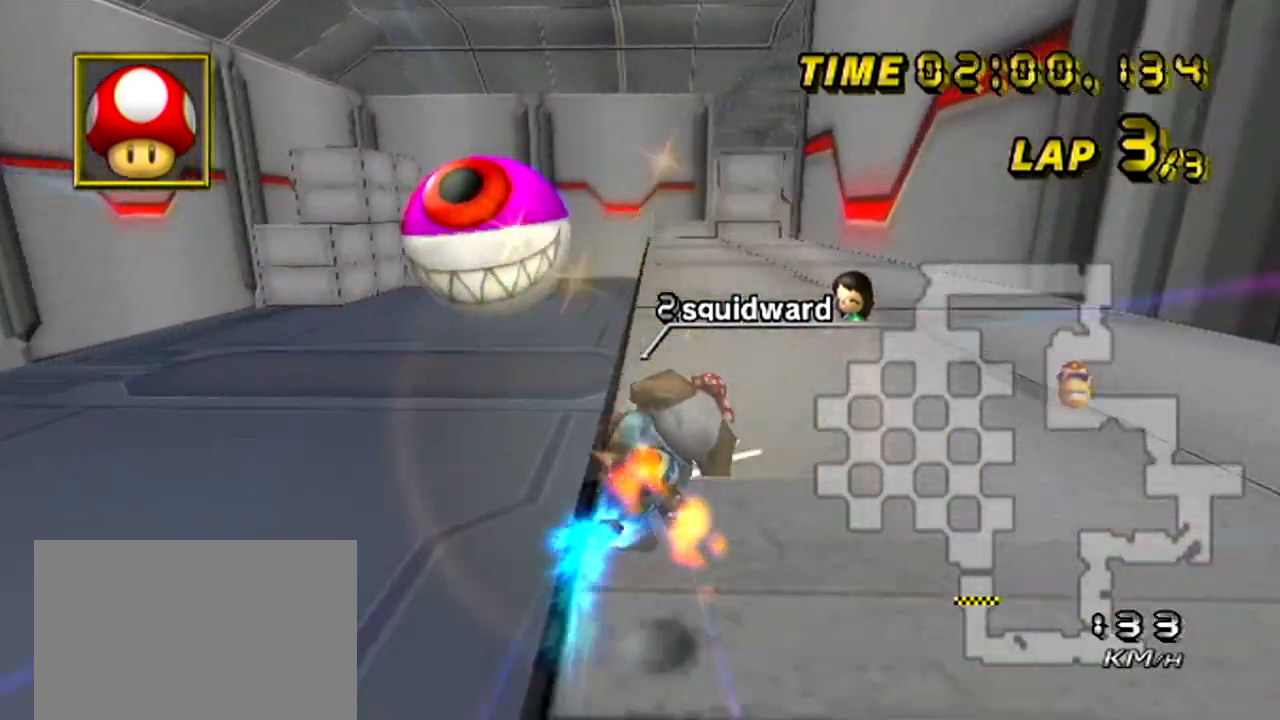
{"buttons": ["A"], "left_stick": "down-right", "events": [[116, "left_stick", "center"], [317, "left_stick", "down-right"], [333, "R1", "up"]]}
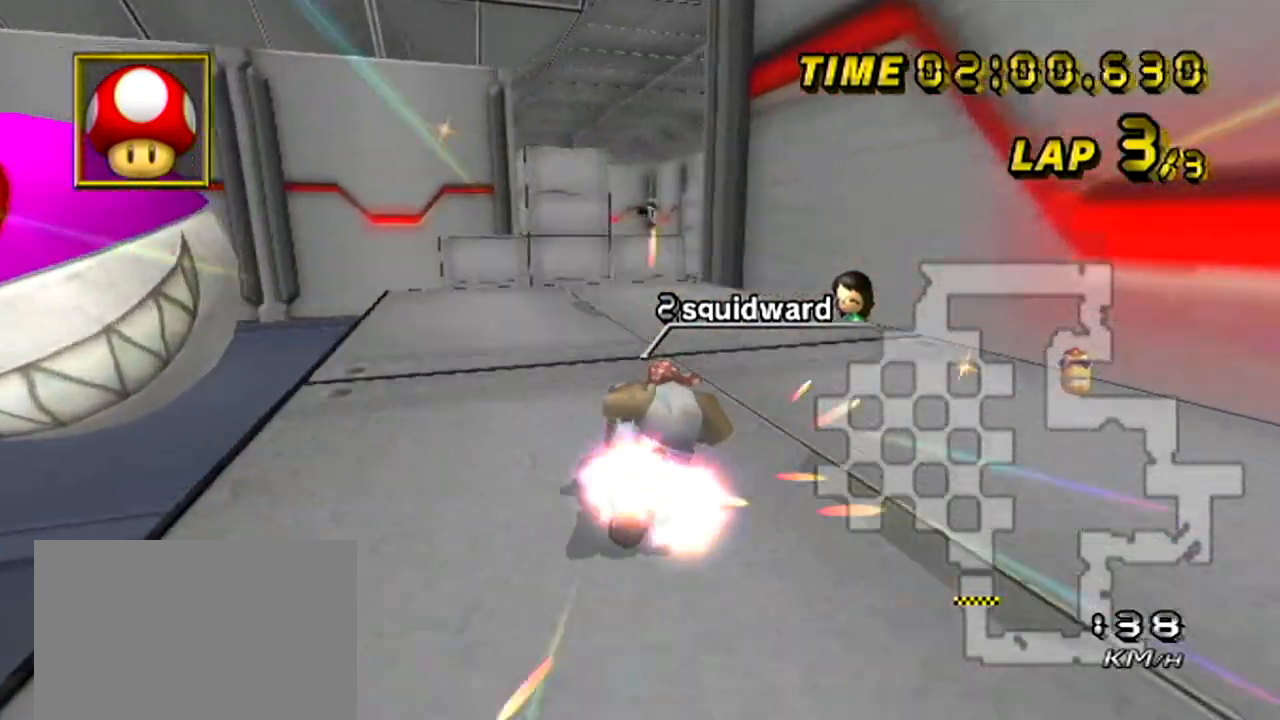
{"buttons": ["A"], "left_stick": "down", "events": [[100, "left_stick", "down"]]}
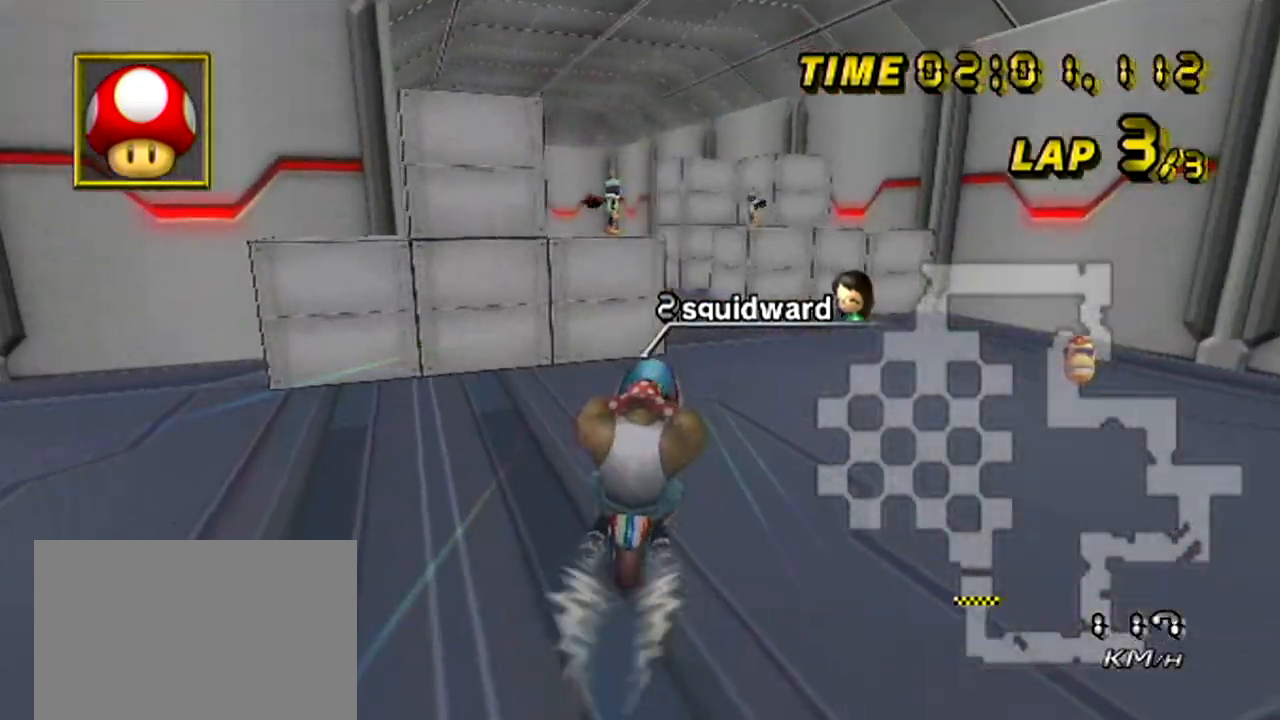
{"buttons": ["A"], "left_stick": "center", "events": [[467, "left_stick", "center"]]}
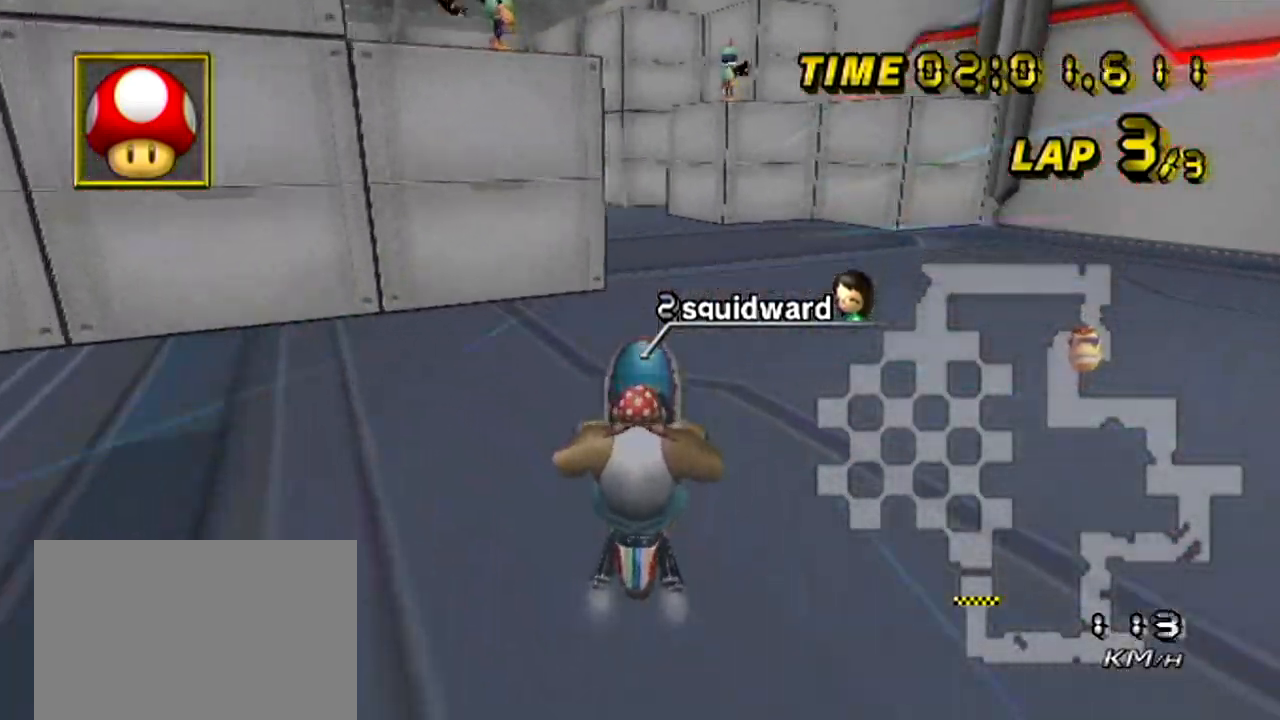
{"buttons": ["A", "R1"], "left_stick": "up-left", "events": [[33, "R1", "down"], [50, "left_stick", "up-left"], [333, "left_stick", "left"], [467, "left_stick", "up-left"]]}
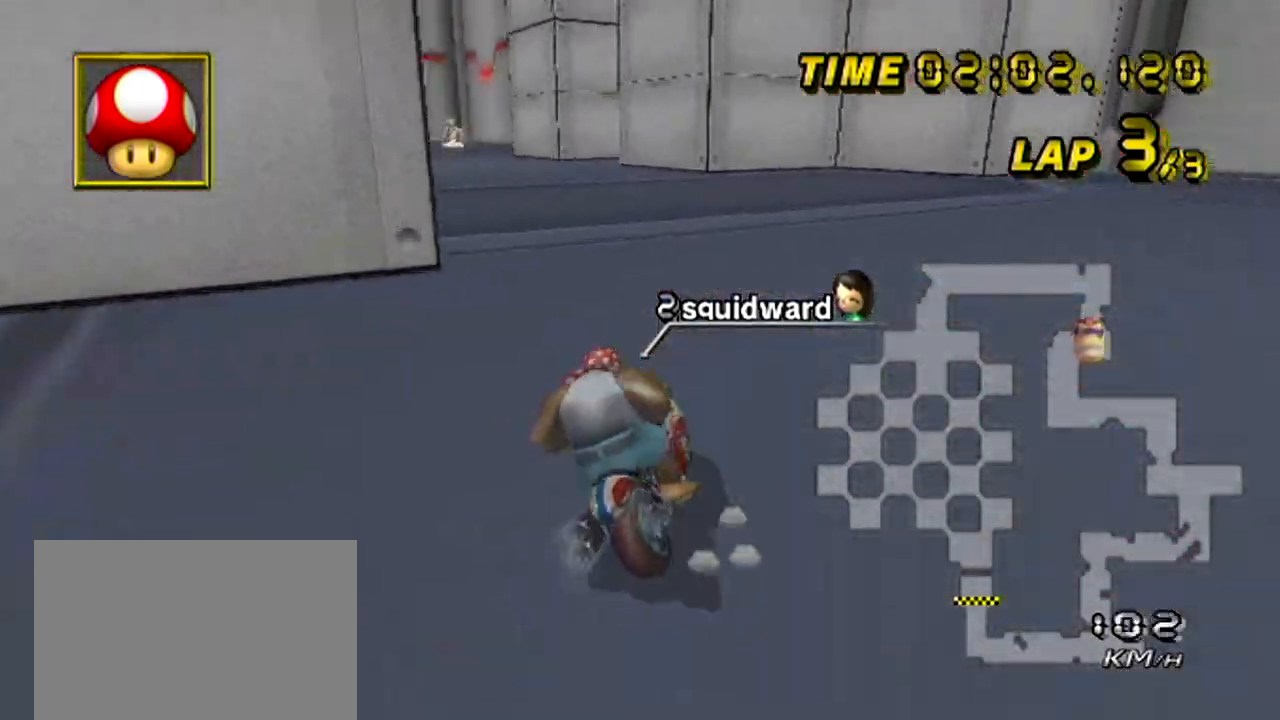
{"buttons": ["A", "R1"], "left_stick": "up-left", "events": []}
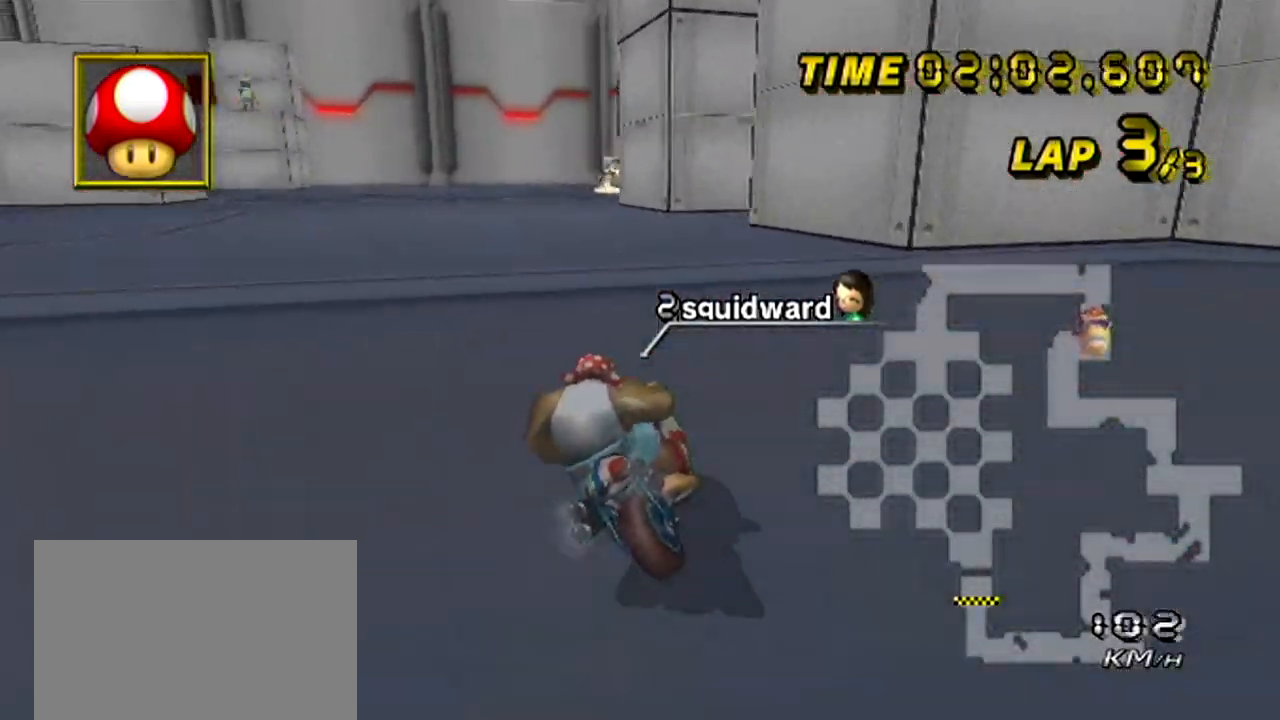
{"buttons": ["A"], "left_stick": "center", "events": [[166, "R1", "up"], [183, "left_stick", "right"], [266, "left_stick", "center"]]}
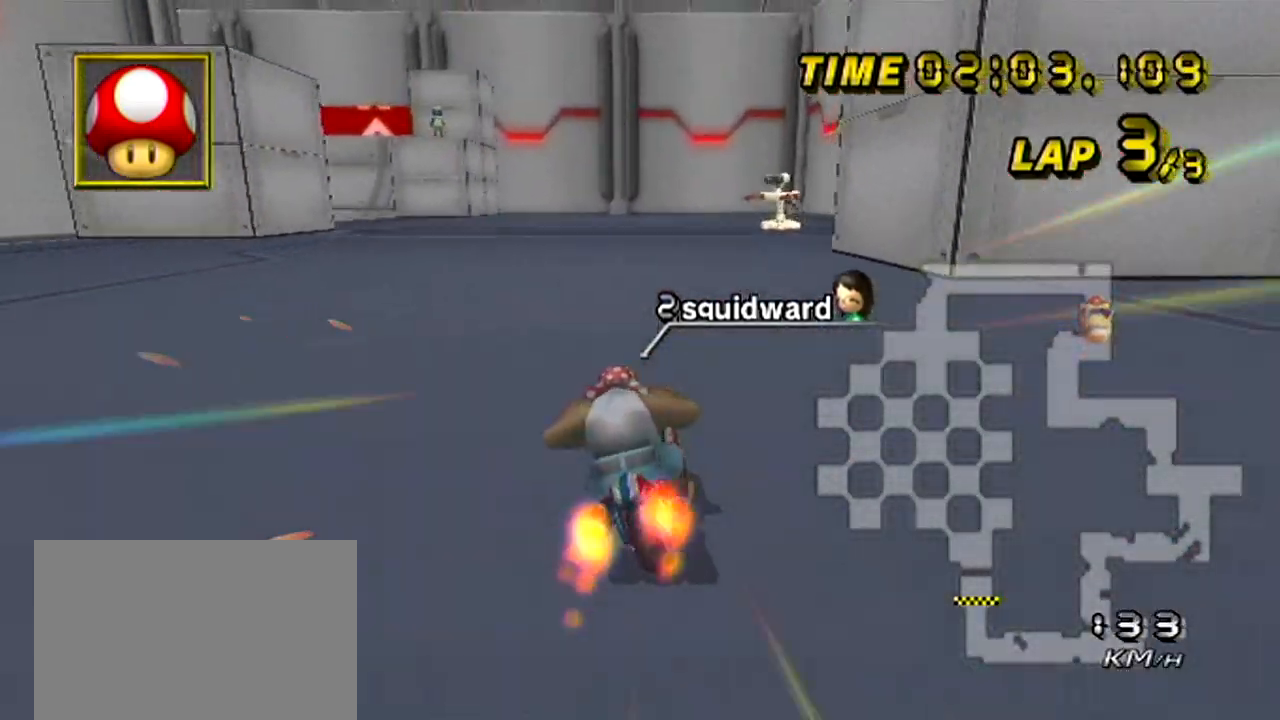
{"buttons": ["A", "R1"], "left_stick": "center", "events": [[200, "R1", "down"], [234, "left_stick", "left"], [484, "left_stick", "center"]]}
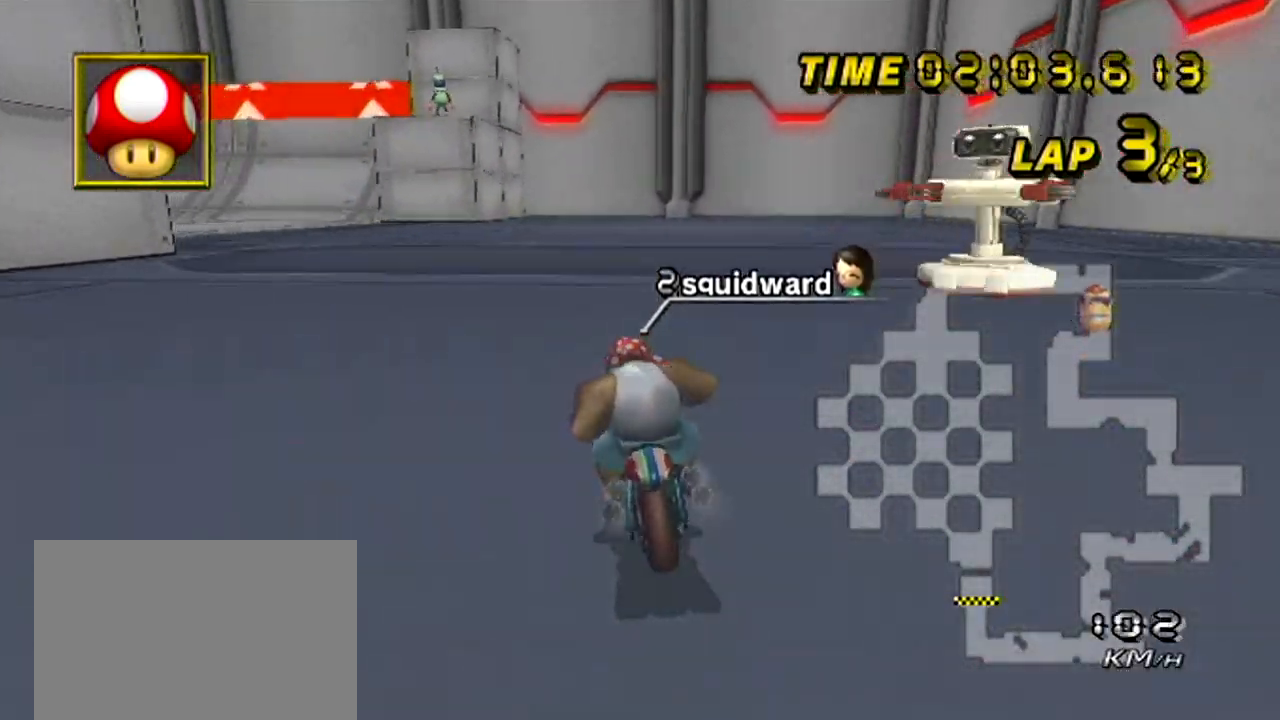
{"buttons": ["A", "R1"], "left_stick": "left", "events": [[100, "left_stick", "left"]]}
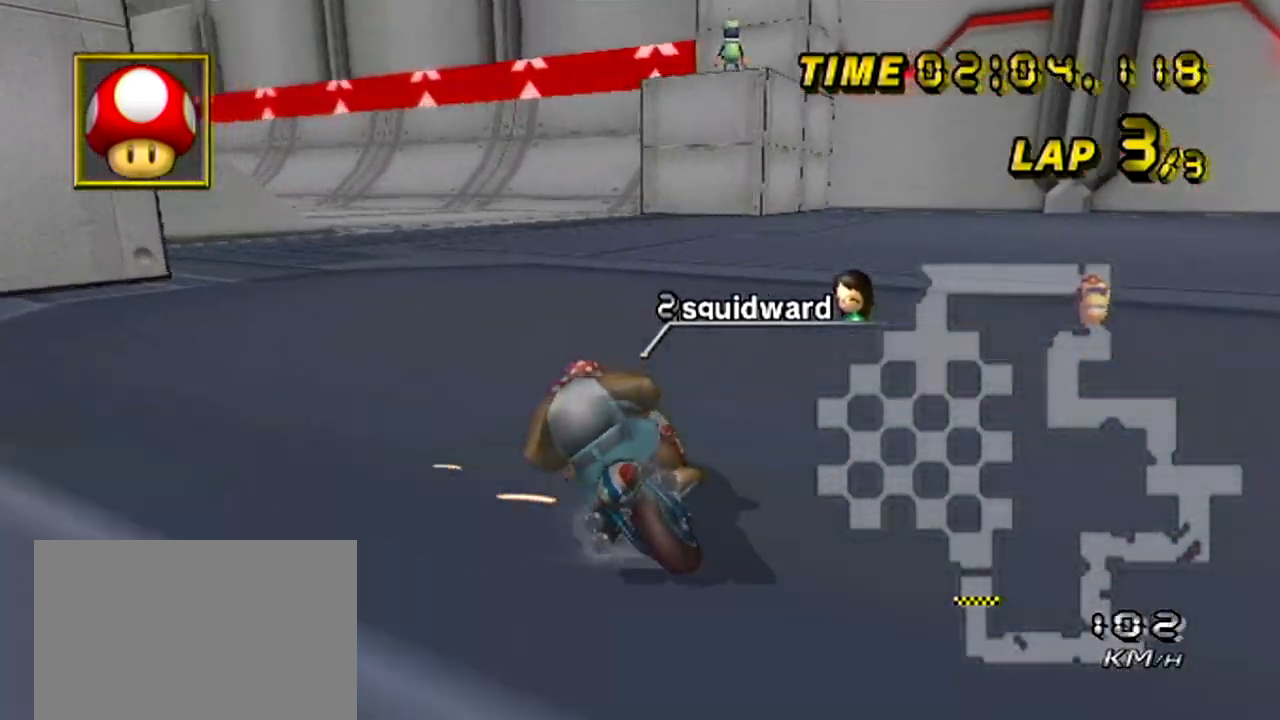
{"buttons": ["A", "R1"], "left_stick": "left", "events": []}
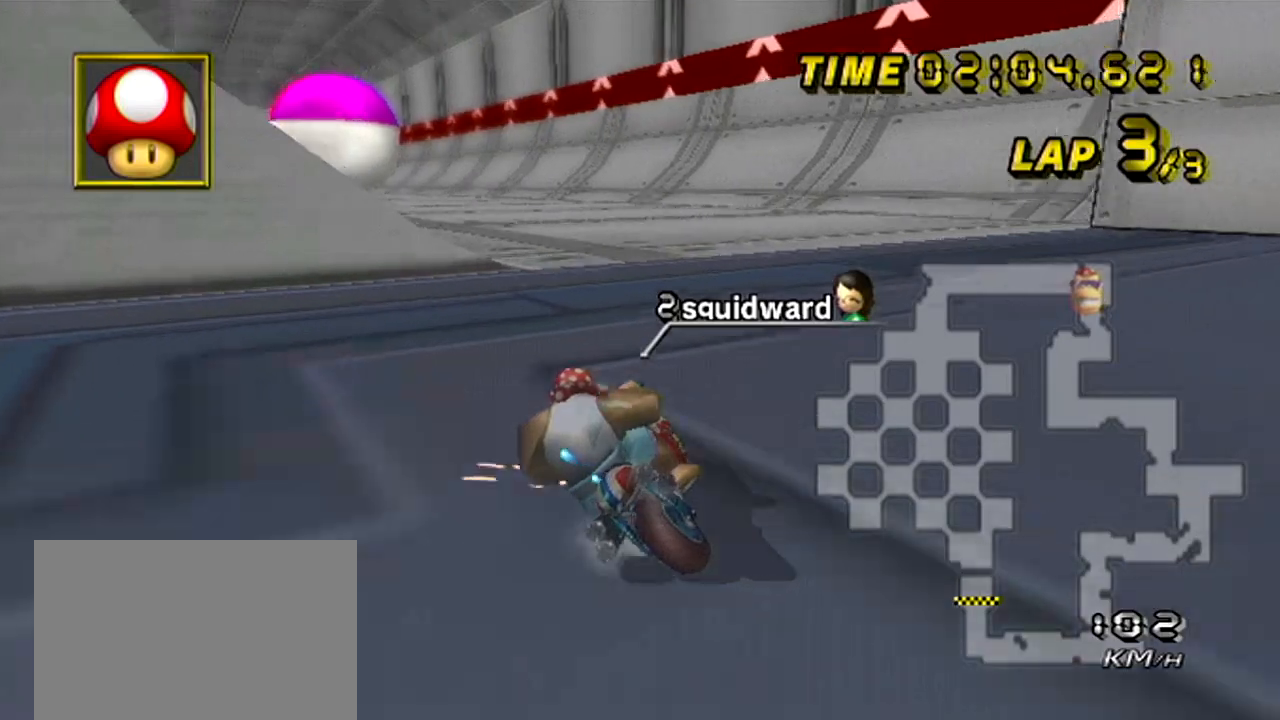
{"buttons": ["A"], "left_stick": "center", "events": [[50, "R1", "up"], [350, "left_stick", "center"]]}
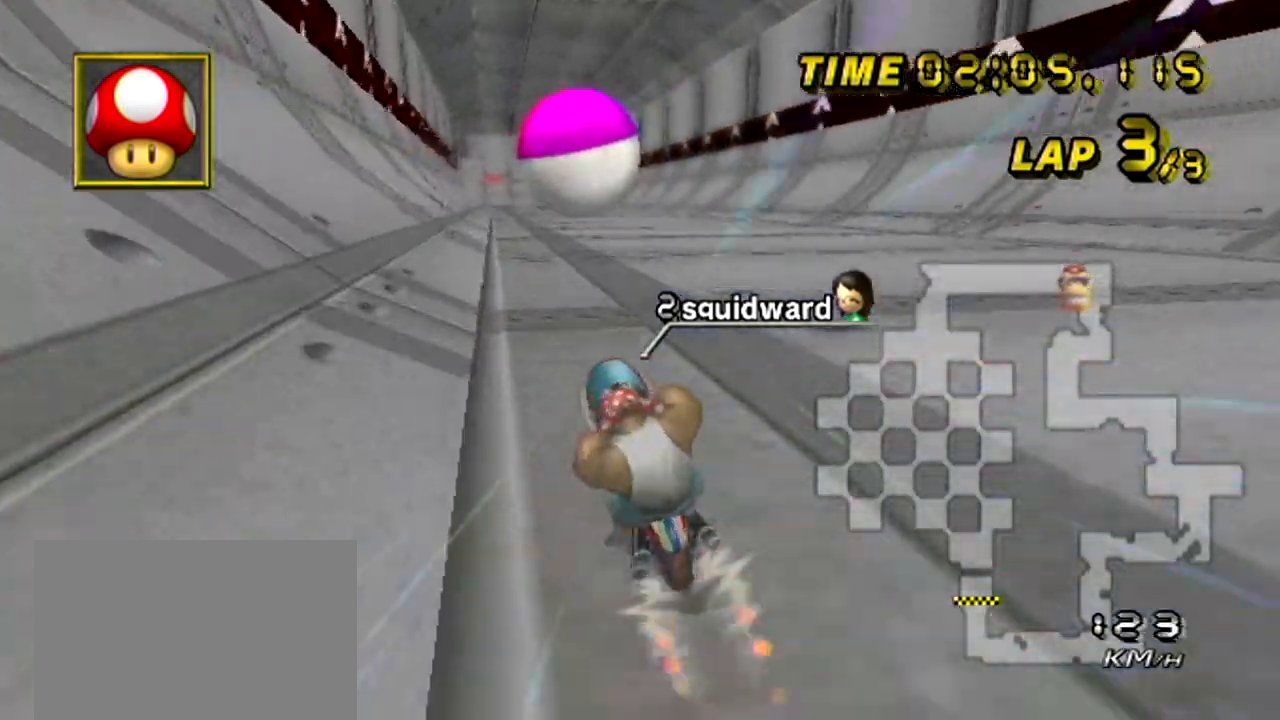
{"buttons": ["A"], "left_stick": "center", "events": []}
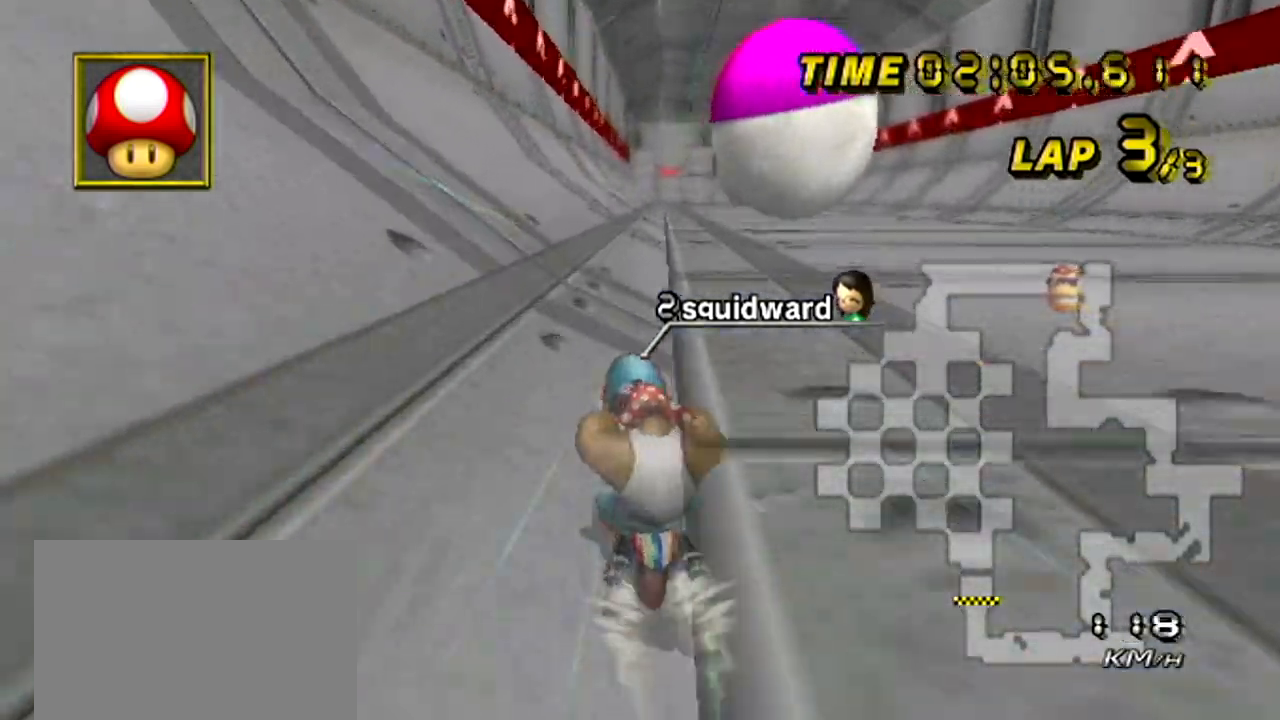
{"buttons": ["A"], "left_stick": "center", "events": []}
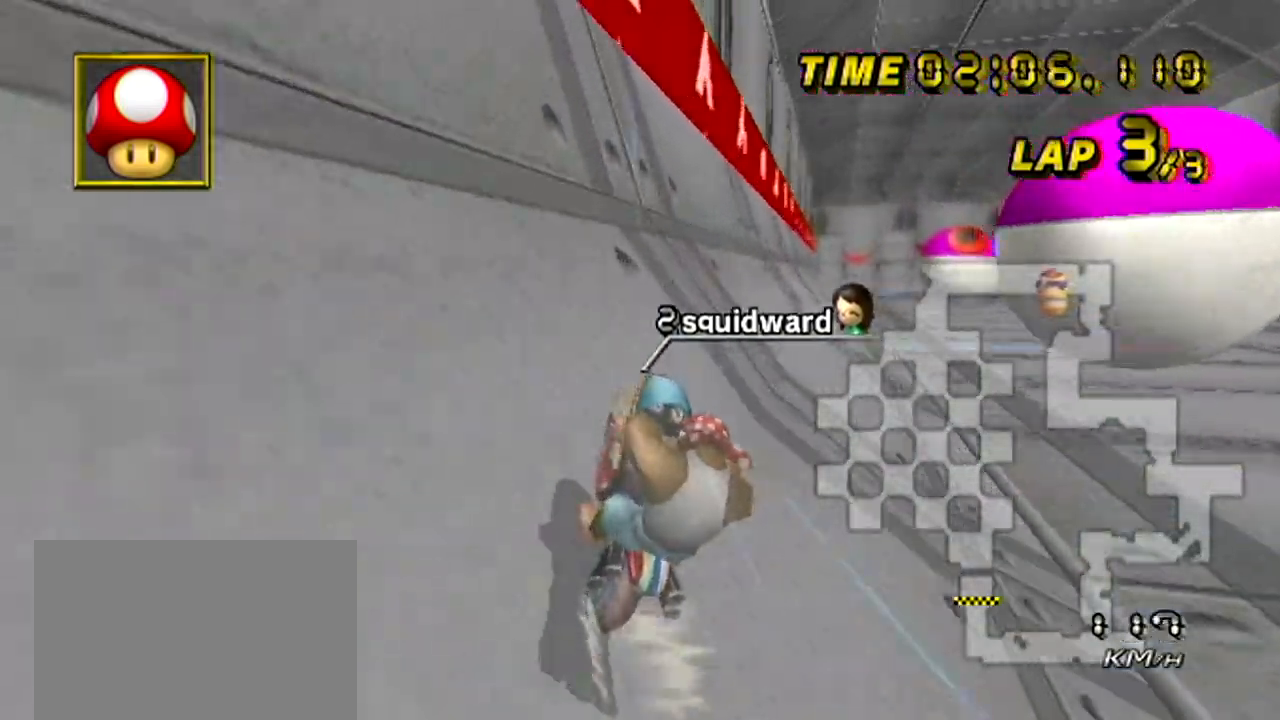
{"buttons": ["A", "R1"], "left_stick": "right", "events": [[100, "R1", "down"], [117, "left_stick", "up-right"], [350, "left_stick", "right"], [384, "DPAD_LEFT", "down"], [417, "R1", "up"], [434, "DPAD_LEFT", "up"], [501, "R1", "down"]]}
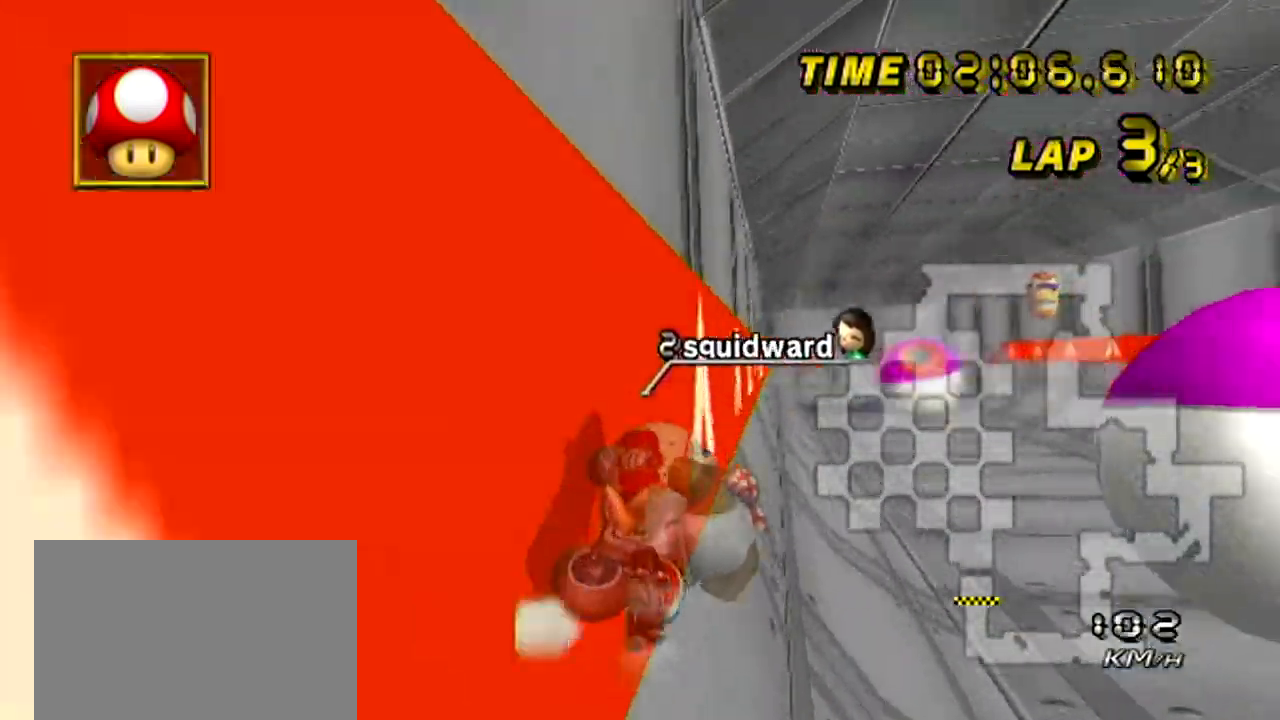
{"buttons": ["A"], "left_stick": "left", "events": [[317, "R1", "up"], [367, "left_stick", "center"], [433, "left_stick", "left"]]}
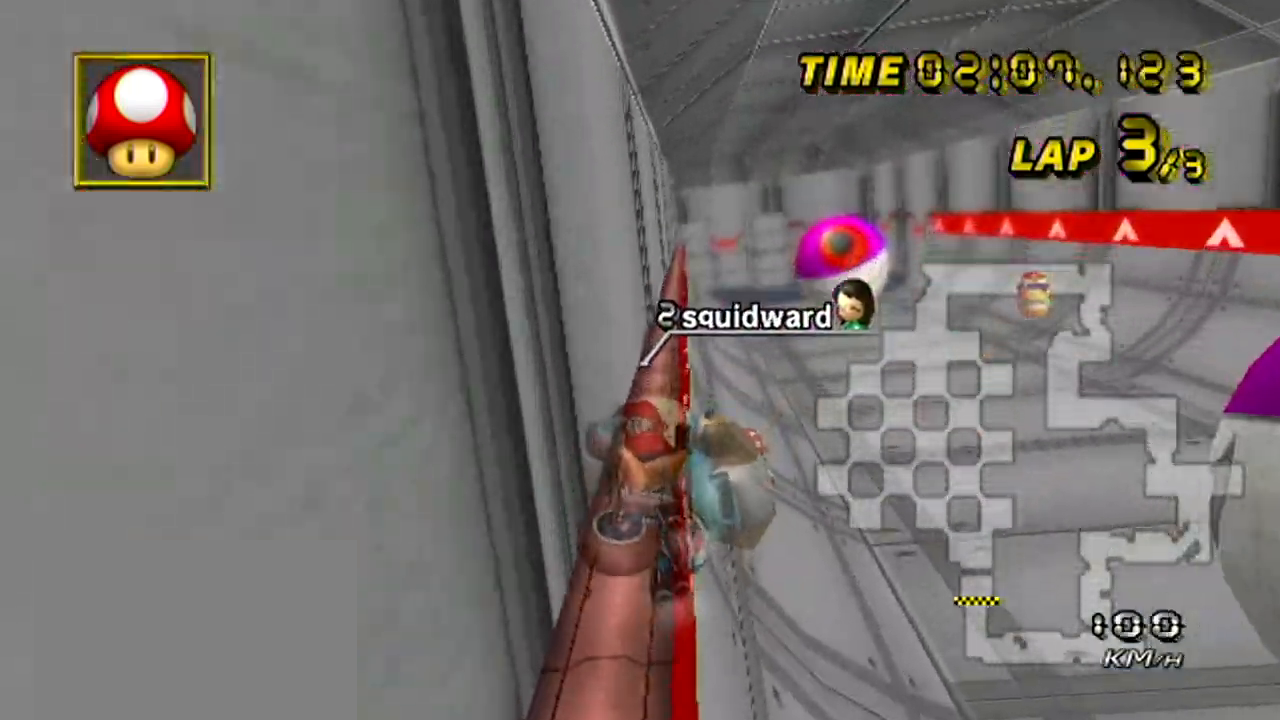
{"buttons": ["A"], "left_stick": "left", "events": []}
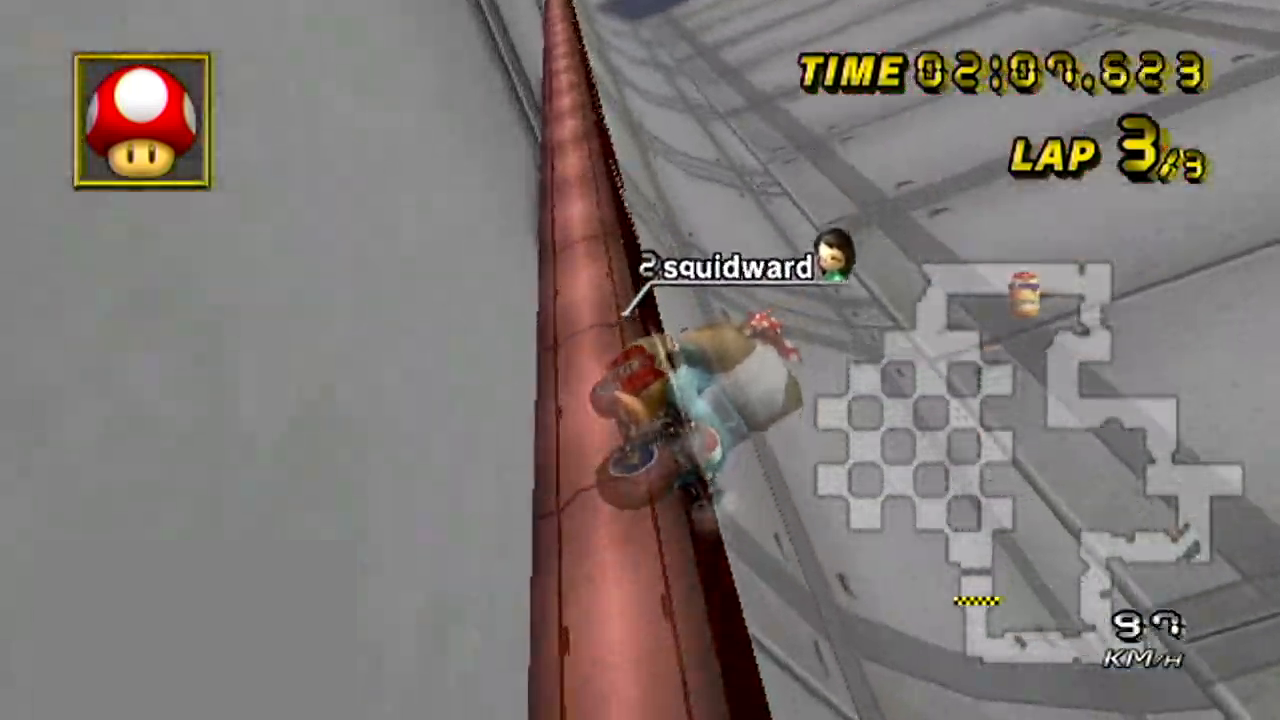
{"buttons": ["A", "DPAD_DOWN"], "left_stick": "center", "events": [[150, "R1", "down"], [233, "R1", "up"], [283, "R1", "down"], [333, "DPAD_LEFT", "down"], [367, "R1", "up"], [383, "DPAD_LEFT", "up"], [400, "DPAD_DOWN", "down"], [467, "left_stick", "center"]]}
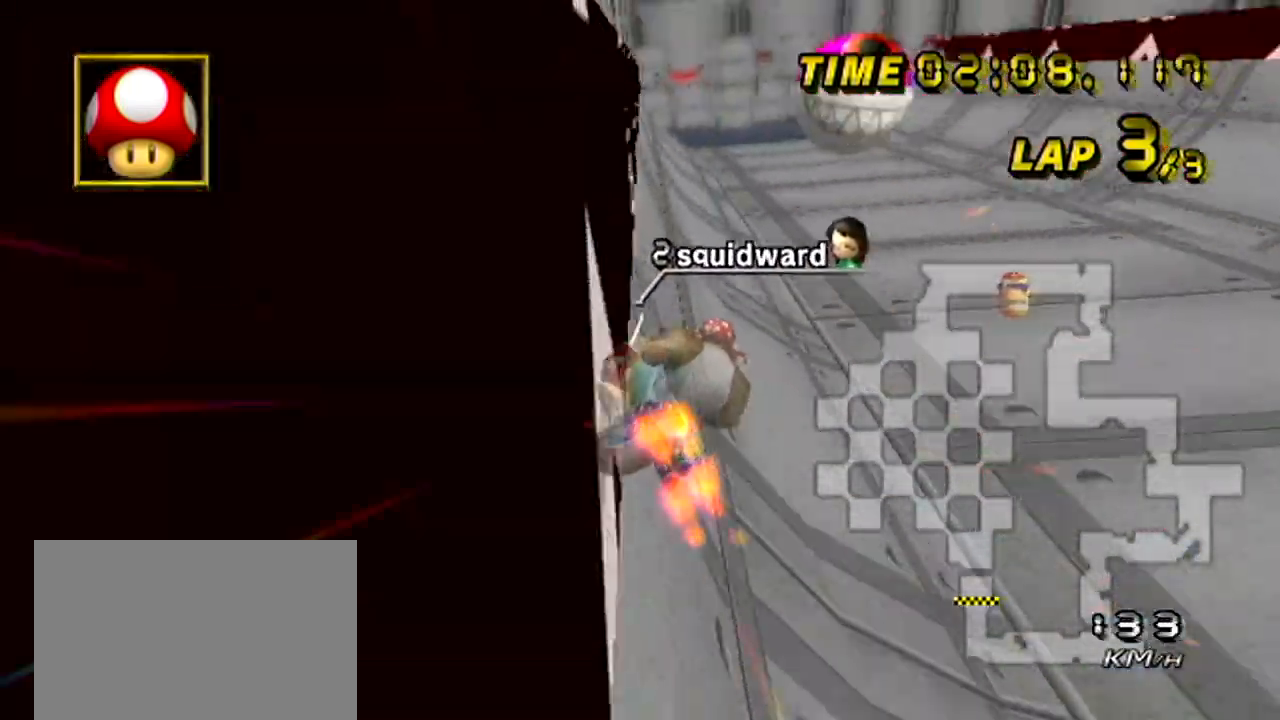
{"buttons": ["A"], "left_stick": "center", "events": [[83, "DPAD_DOWN", "up"], [100, "DPAD_DOWN", "down"], [100, "left_stick", "left"], [167, "left_stick", "center"], [300, "R1", "down"], [300, "left_stick", "left"], [317, "DPAD_DOWN", "up"], [350, "R1", "up"], [367, "DPAD_DOWN", "down"], [367, "left_stick", "center"], [450, "DPAD_DOWN", "up"]]}
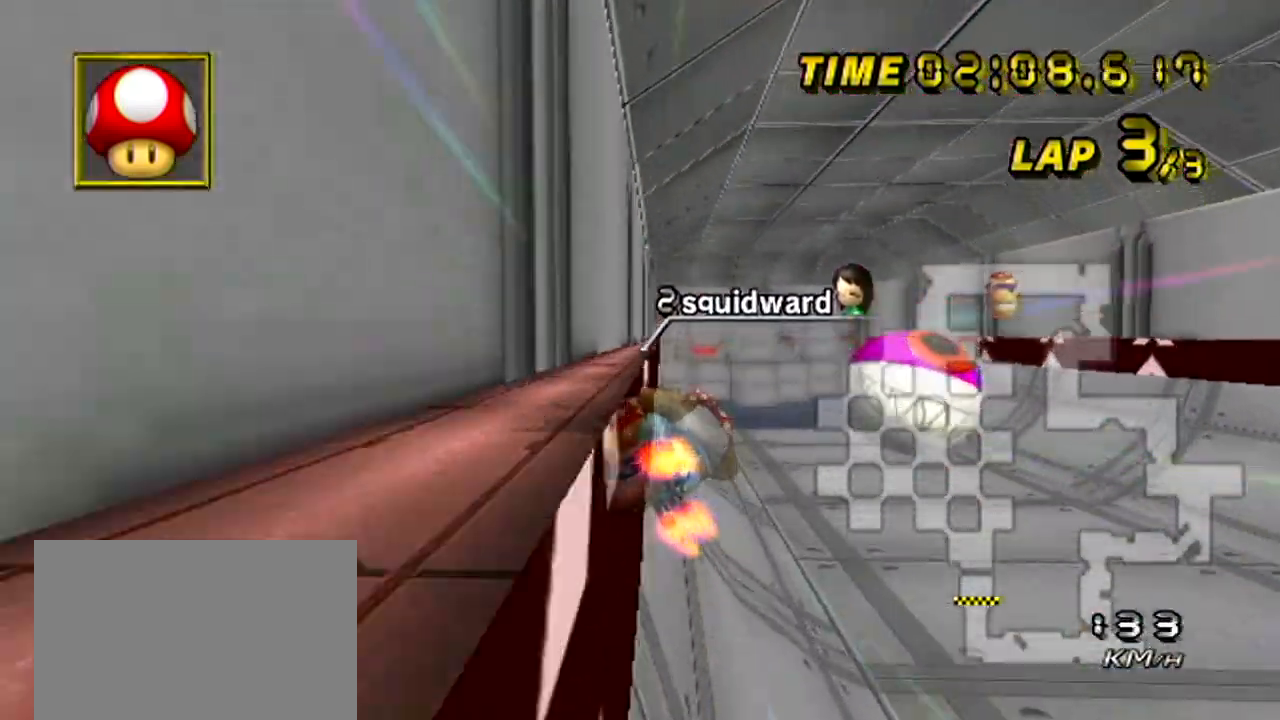
{"buttons": ["A", "R1"], "left_stick": "left", "events": [[183, "left_stick", "left"], [450, "R1", "down"]]}